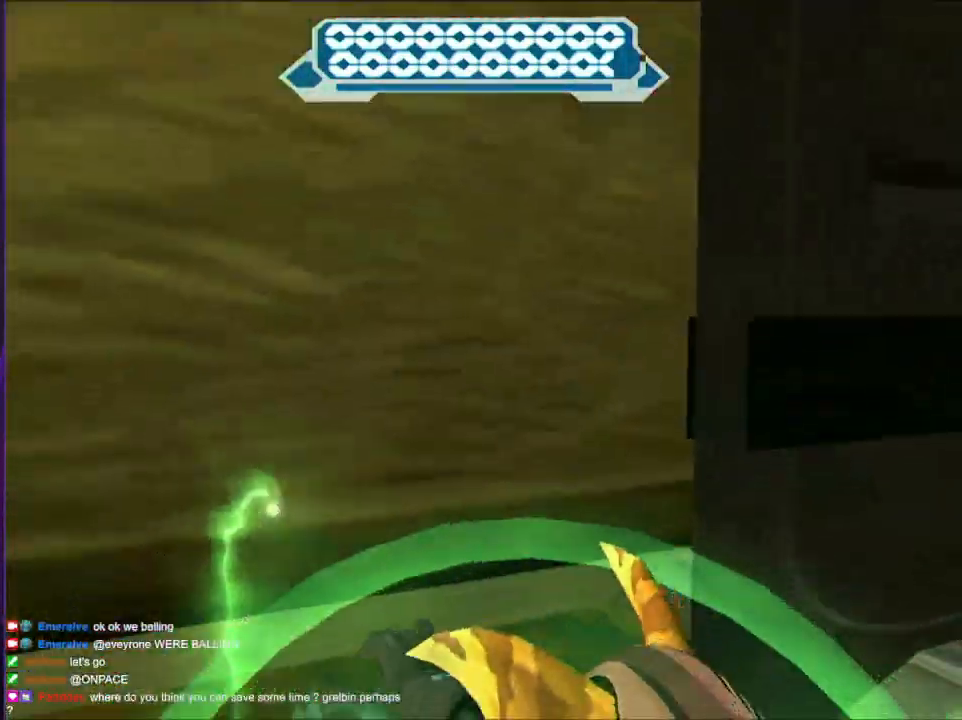
Gameplay with a controller (PlayStation layout); each line is a JSON object with the inputs held at the frame after it. "events" lists button and stick changes between this image and that frame as [ms after this image, input, new state], when the widget could be followed in between. Not read: L3 R3.
{"buttons": [], "left_stick": "center", "right_stick": "center", "events": [[250, "CIRCLE", "down"], [333, "CIRCLE", "up"]]}
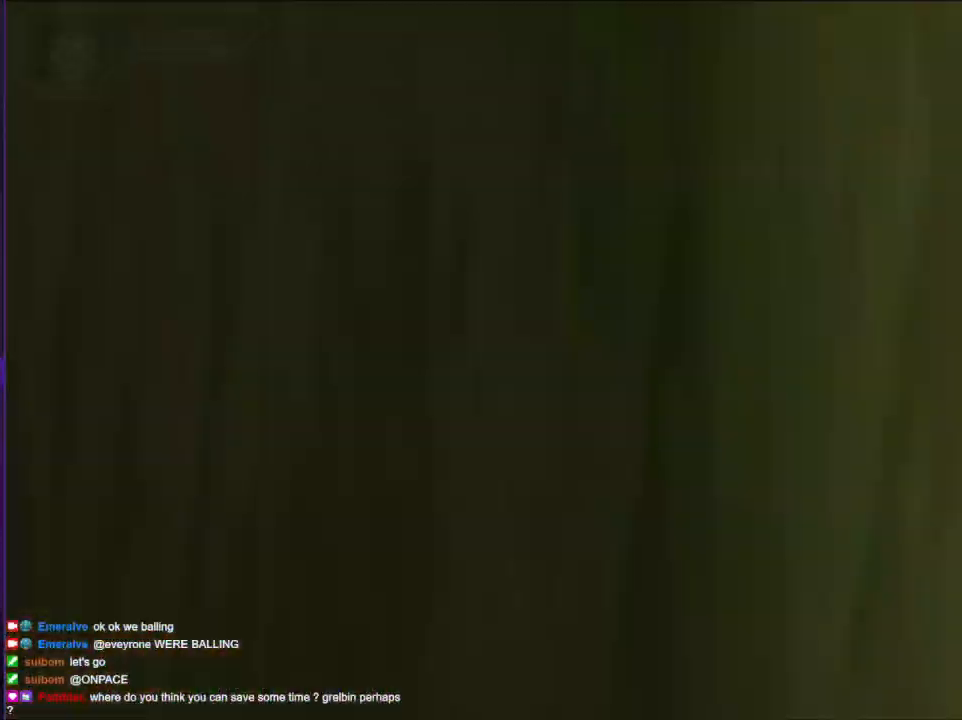
{"buttons": [], "left_stick": "up", "right_stick": "center", "events": [[50, "left_stick", "up-left"], [183, "left_stick", "up"]]}
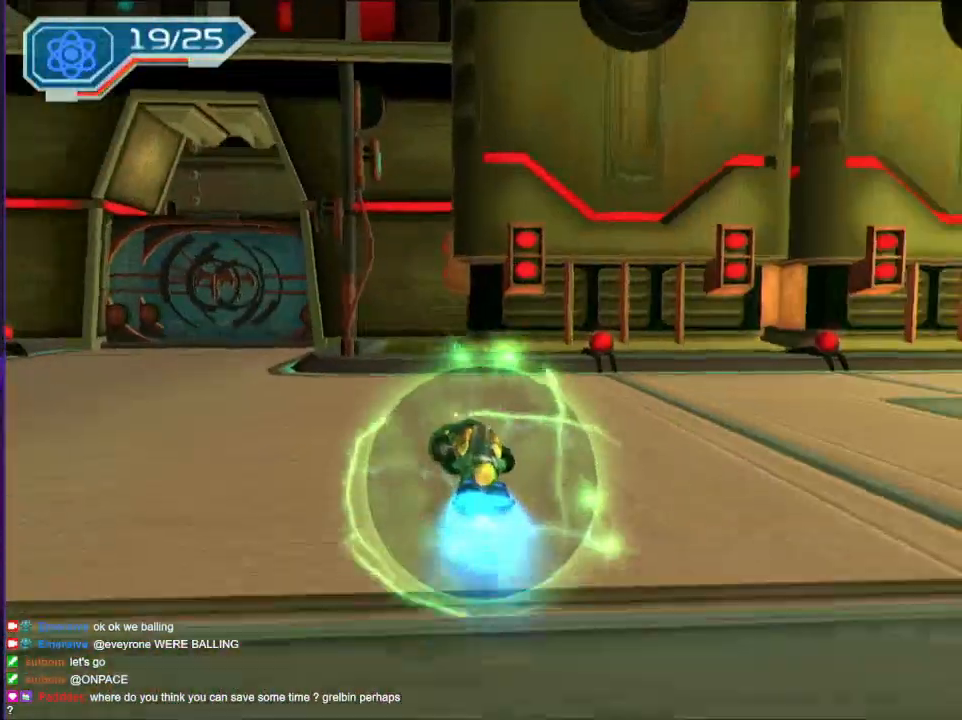
{"buttons": [], "left_stick": "center", "right_stick": "center", "events": [[133, "CIRCLE", "down"], [133, "left_stick", "center"], [217, "CIRCLE", "up"], [283, "CROSS", "down"], [300, "left_stick", "left"], [433, "left_stick", "center"], [500, "CROSS", "up"]]}
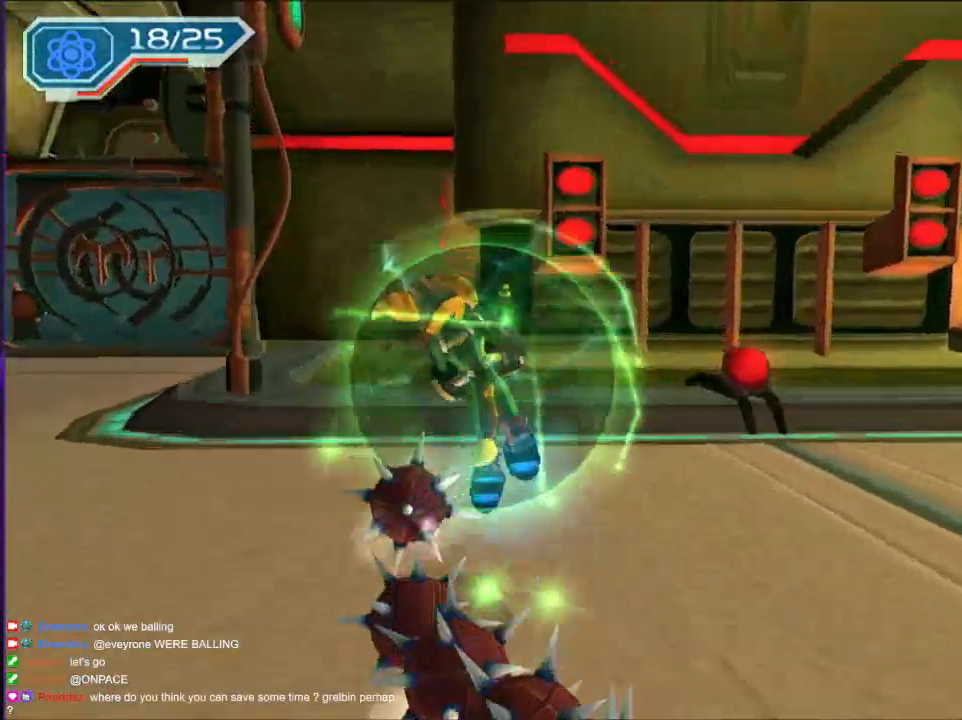
{"buttons": ["START"], "left_stick": "center", "right_stick": "center", "events": [[383, "START", "down"]]}
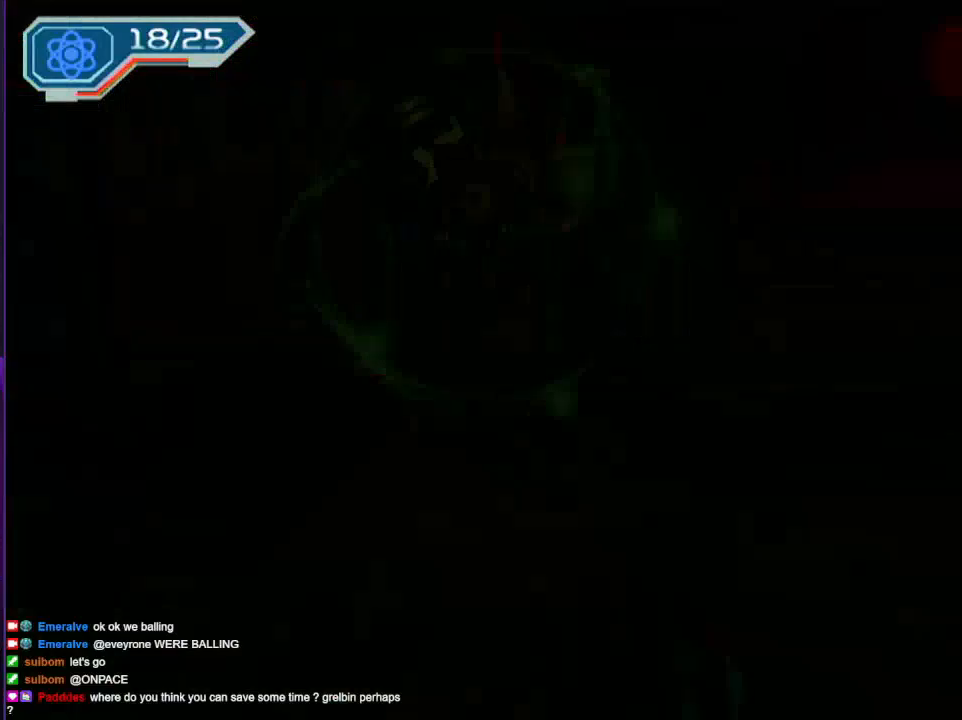
{"buttons": [], "left_stick": "right", "right_stick": "center", "events": [[167, "START", "up"], [467, "left_stick", "right"]]}
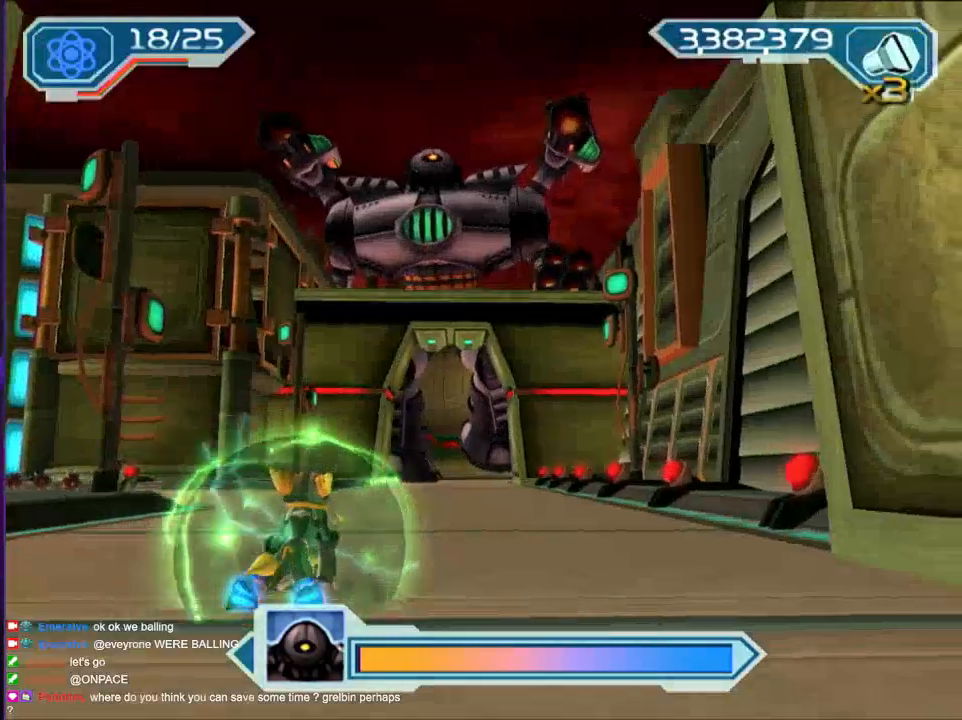
{"buttons": [], "left_stick": "right", "right_stick": "center", "events": []}
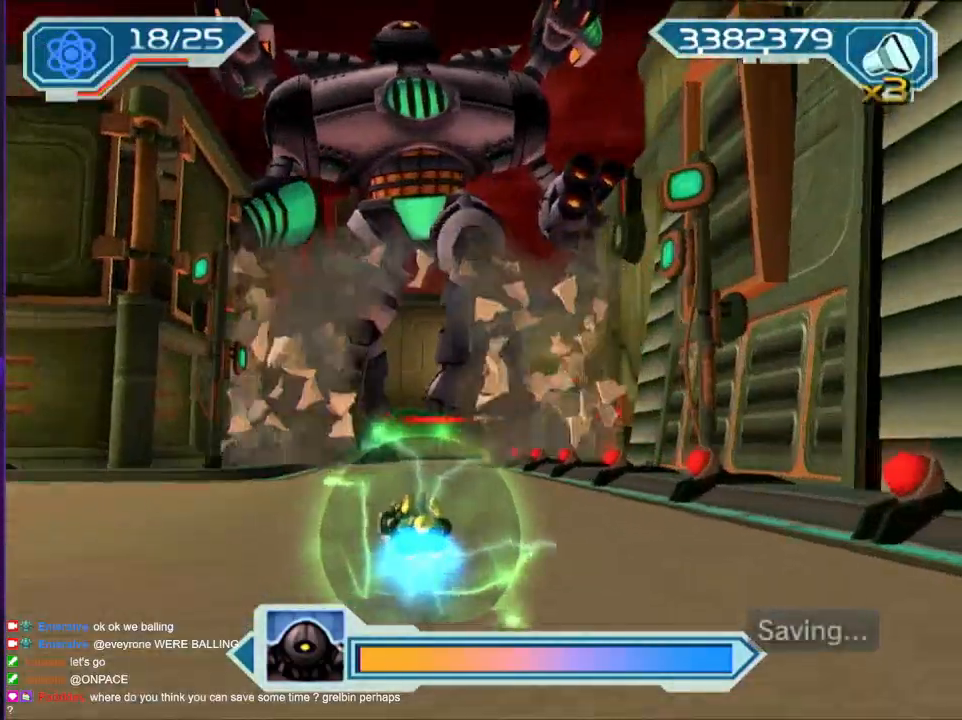
{"buttons": ["CIRCLE"], "left_stick": "center", "right_stick": "center", "events": [[283, "left_stick", "center"], [500, "CIRCLE", "down"]]}
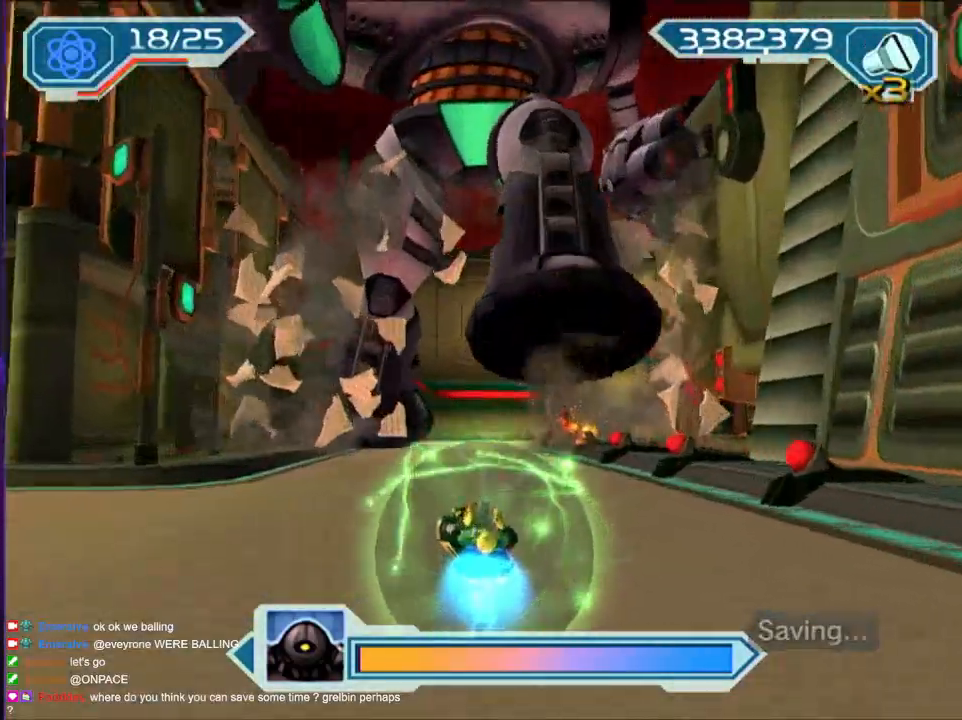
{"buttons": [], "left_stick": "center", "right_stick": "center", "events": [[133, "CIRCLE", "up"], [167, "CROSS", "down"], [183, "left_stick", "right"], [333, "CROSS", "up"], [383, "left_stick", "center"]]}
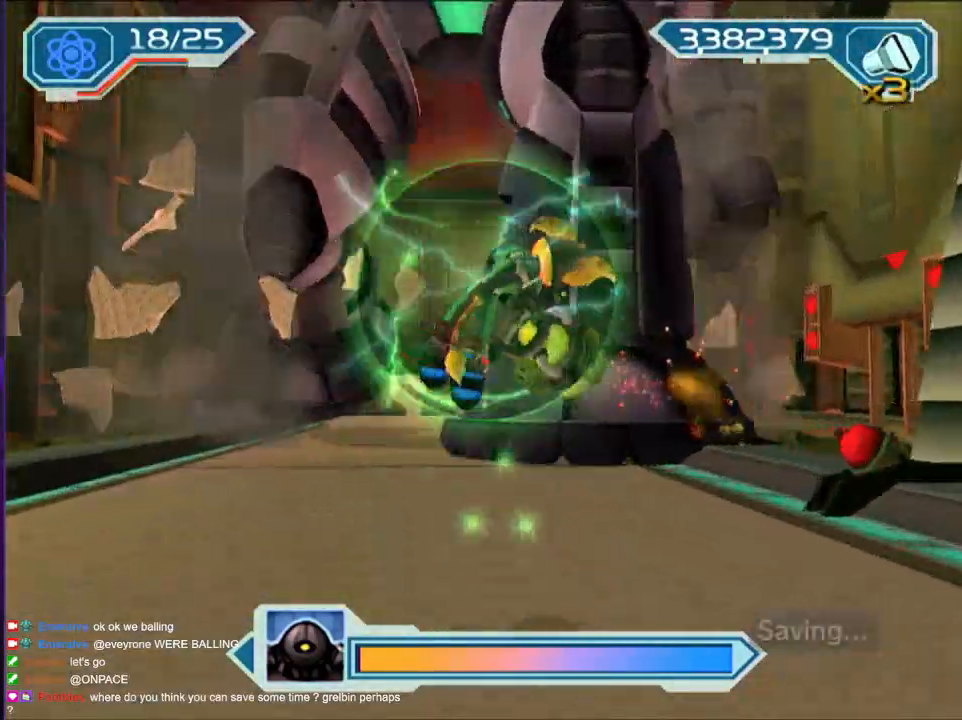
{"buttons": ["R2"], "left_stick": "center", "right_stick": "down", "events": [[50, "right_stick", "down"], [100, "R2", "down"]]}
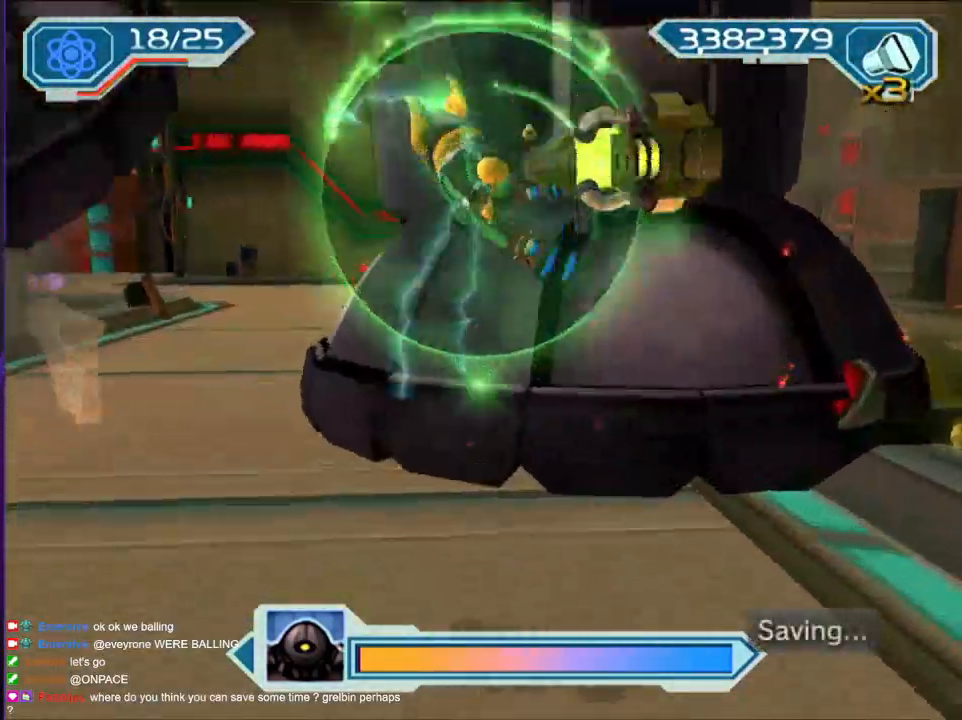
{"buttons": ["CIRCLE", "R2"], "left_stick": "center", "right_stick": "down", "events": [[50, "CIRCLE", "down"], [167, "CIRCLE", "up"], [233, "CIRCLE", "down"], [283, "CIRCLE", "up"], [350, "CIRCLE", "down"], [467, "CIRCLE", "up"], [500, "CIRCLE", "down"]]}
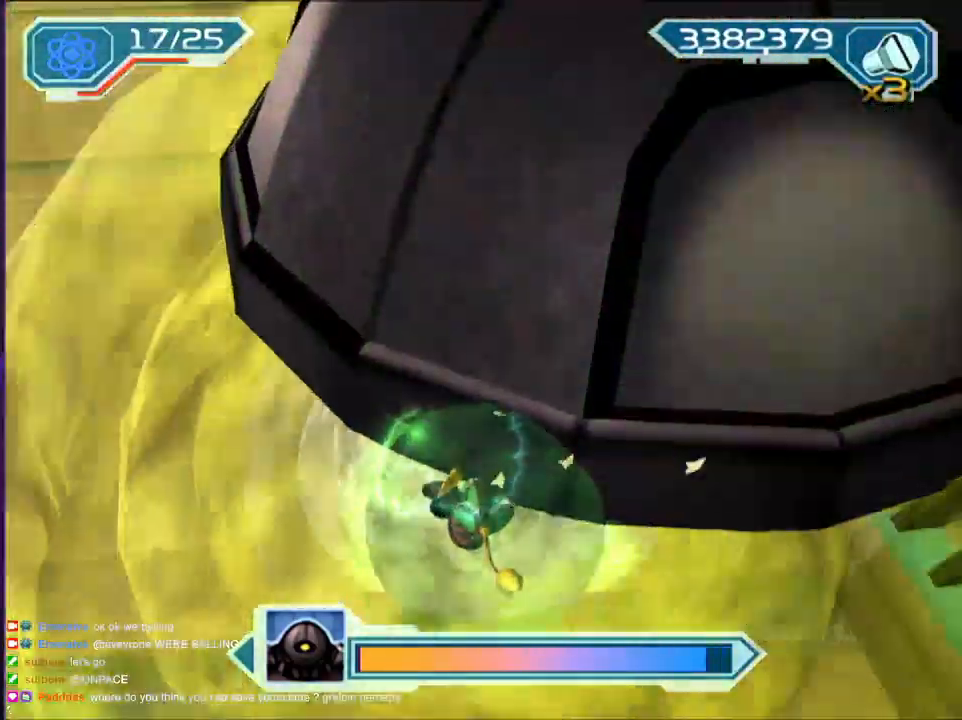
{"buttons": ["CIRCLE", "R2"], "left_stick": "center", "right_stick": "down", "events": [[117, "CIRCLE", "up"], [167, "CIRCLE", "down"], [183, "left_stick", "up-right"], [267, "CIRCLE", "up"], [300, "CIRCLE", "down"], [300, "left_stick", "center"], [383, "CIRCLE", "up"], [433, "CIRCLE", "down"]]}
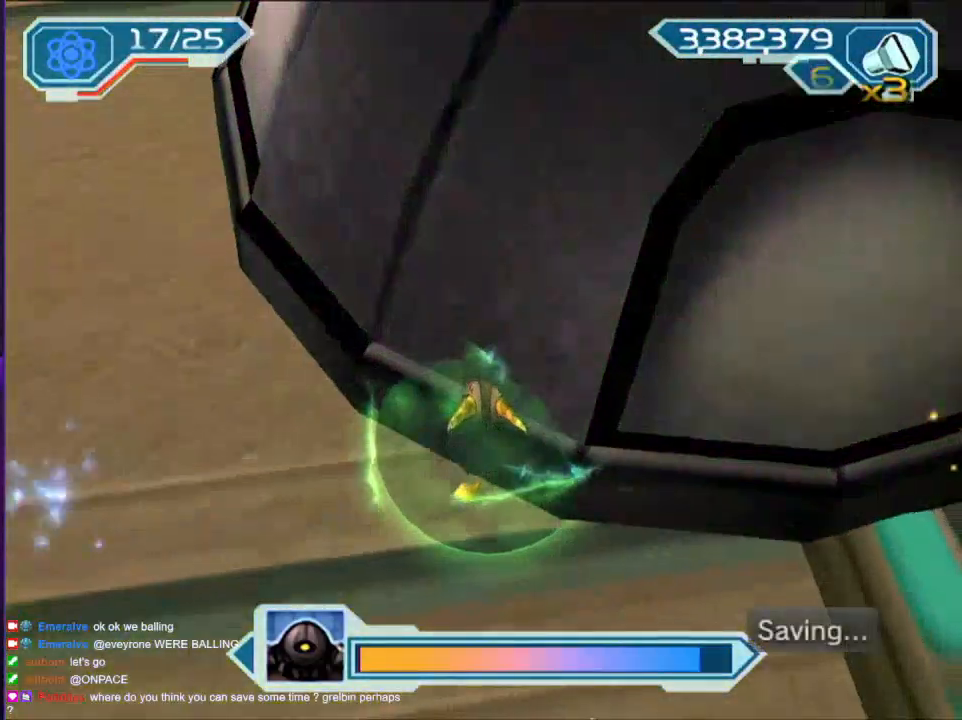
{"buttons": ["CIRCLE", "R2"], "left_stick": "center", "right_stick": "down", "events": [[33, "CIRCLE", "up"], [83, "CIRCLE", "down"], [167, "CIRCLE", "up"], [217, "CIRCLE", "down"], [283, "CIRCLE", "up"], [350, "CIRCLE", "down"]]}
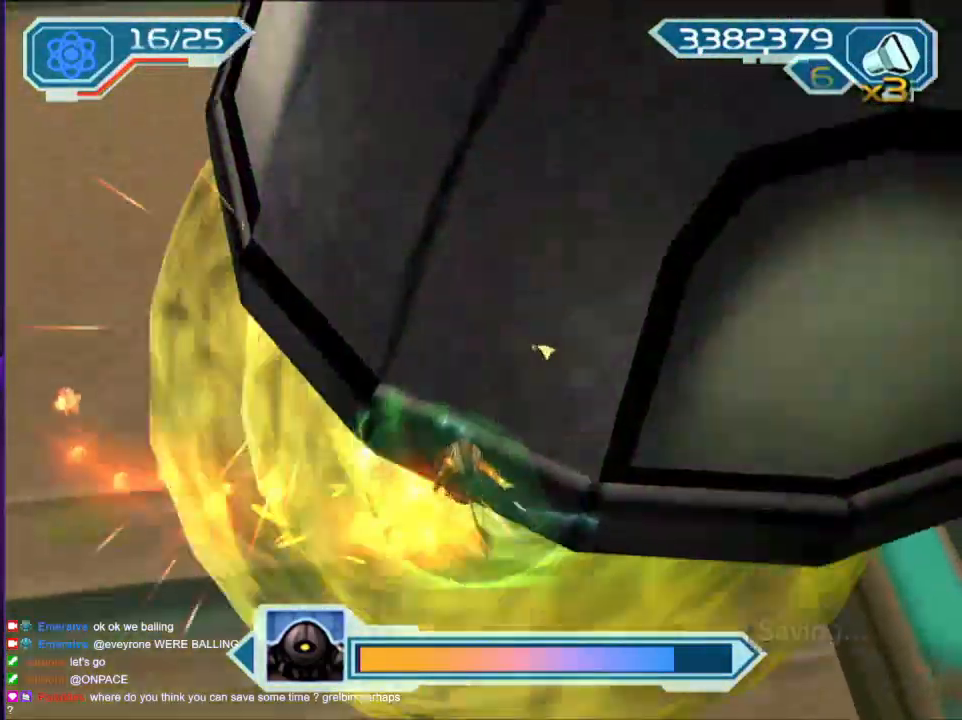
{"buttons": ["CIRCLE", "R2"], "left_stick": "center", "right_stick": "down", "events": [[83, "CIRCLE", "up"], [133, "CIRCLE", "down"], [217, "CIRCLE", "up"], [300, "CIRCLE", "down"], [383, "CIRCLE", "up"], [433, "CIRCLE", "down"]]}
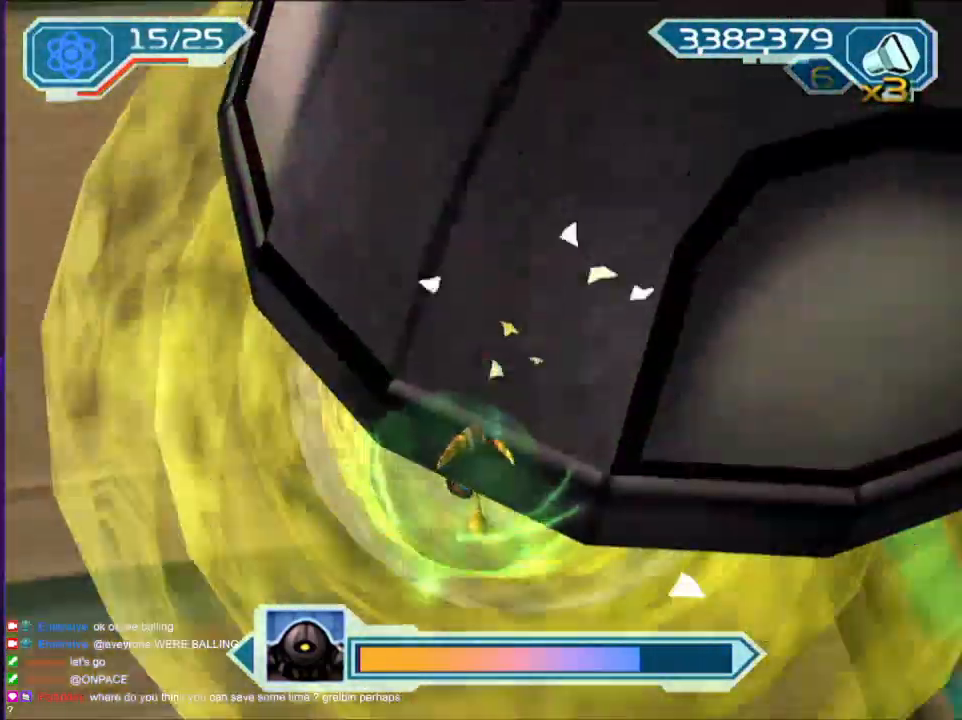
{"buttons": ["R2"], "left_stick": "center", "right_stick": "down", "events": [[33, "CIRCLE", "up"], [83, "CIRCLE", "down"], [167, "CIRCLE", "up"], [217, "CIRCLE", "down"], [300, "CIRCLE", "up"], [383, "CIRCLE", "down"], [467, "CIRCLE", "up"]]}
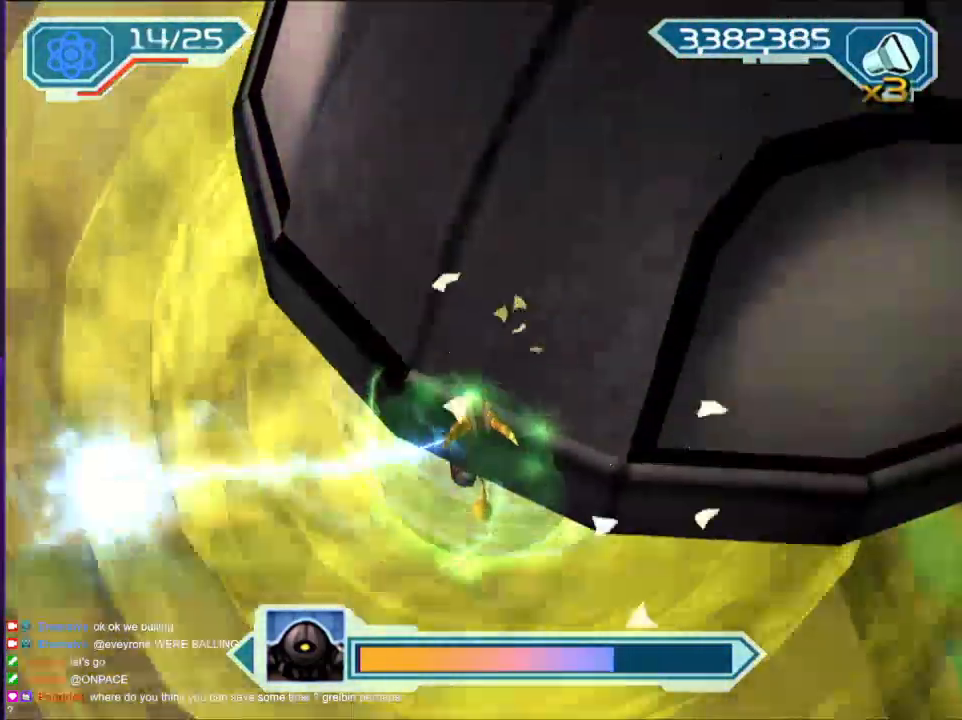
{"buttons": ["CIRCLE", "R2"], "left_stick": "center", "right_stick": "down", "events": [[17, "CIRCLE", "down"], [100, "CIRCLE", "up"], [167, "CIRCLE", "down"], [233, "CIRCLE", "up"], [300, "CIRCLE", "down"], [383, "CIRCLE", "up"], [467, "CIRCLE", "down"]]}
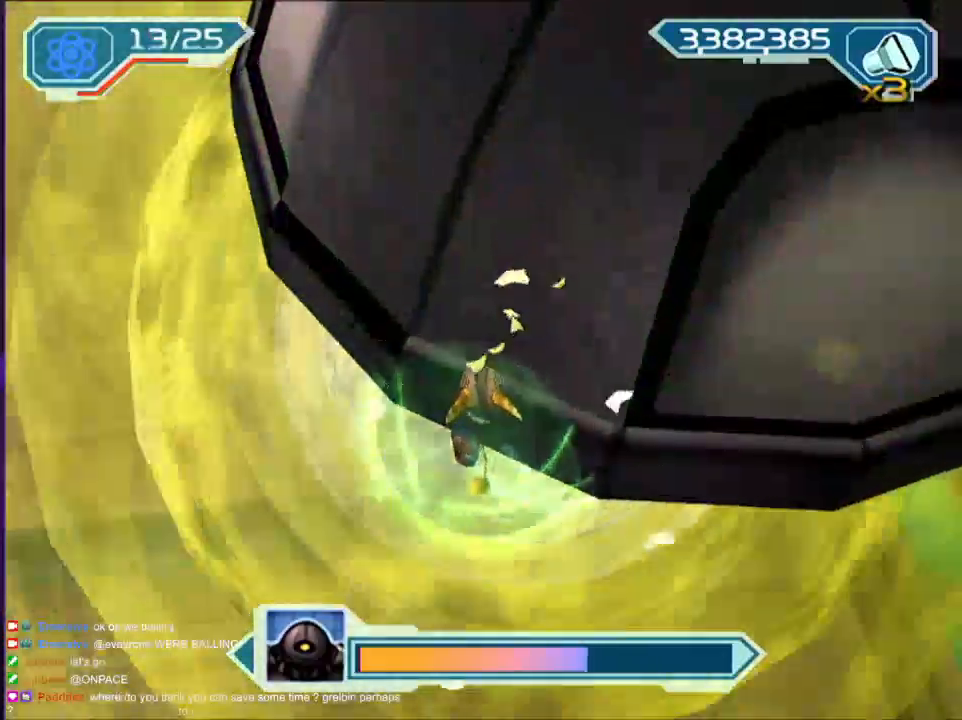
{"buttons": ["CIRCLE", "R2"], "left_stick": "center", "right_stick": "down", "events": [[33, "CIRCLE", "up"], [83, "CIRCLE", "down"], [167, "CIRCLE", "up"], [250, "CIRCLE", "down"], [333, "CIRCLE", "up"], [383, "CIRCLE", "down"]]}
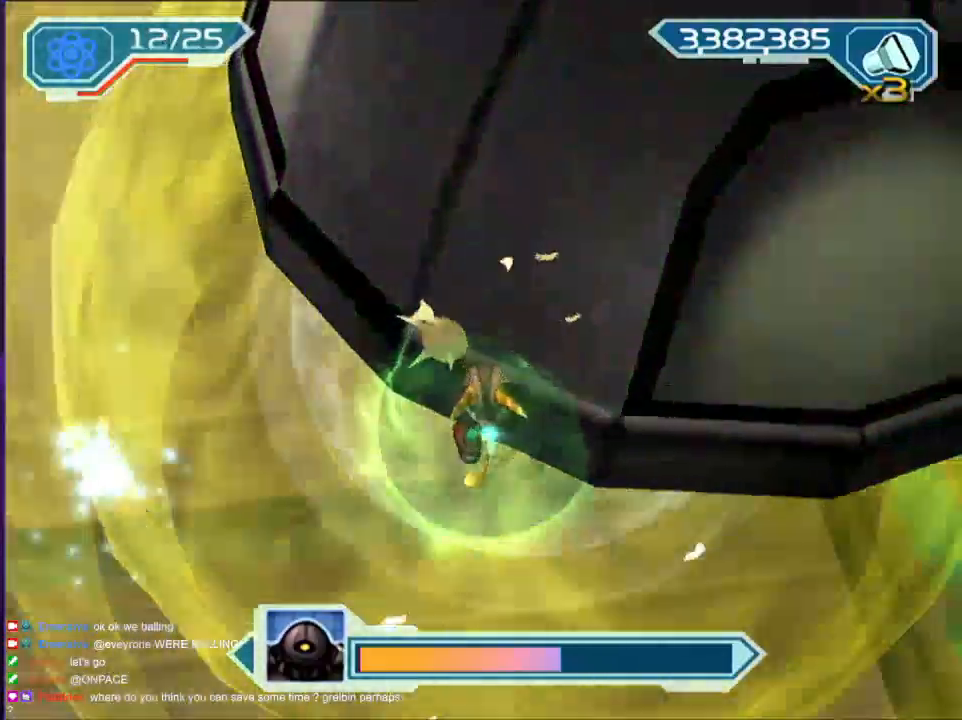
{"buttons": ["CIRCLE", "R2"], "left_stick": "up-right", "right_stick": "down", "events": [[17, "CIRCLE", "up"], [33, "CIRCLE", "down"], [33, "left_stick", "up-right"], [100, "CIRCLE", "up"], [100, "left_stick", "center"], [167, "CIRCLE", "down"], [233, "CIRCLE", "up"], [233, "left_stick", "up-right"], [283, "left_stick", "center"], [333, "CIRCLE", "down"], [383, "CIRCLE", "up"], [467, "CIRCLE", "down"], [467, "left_stick", "up-right"]]}
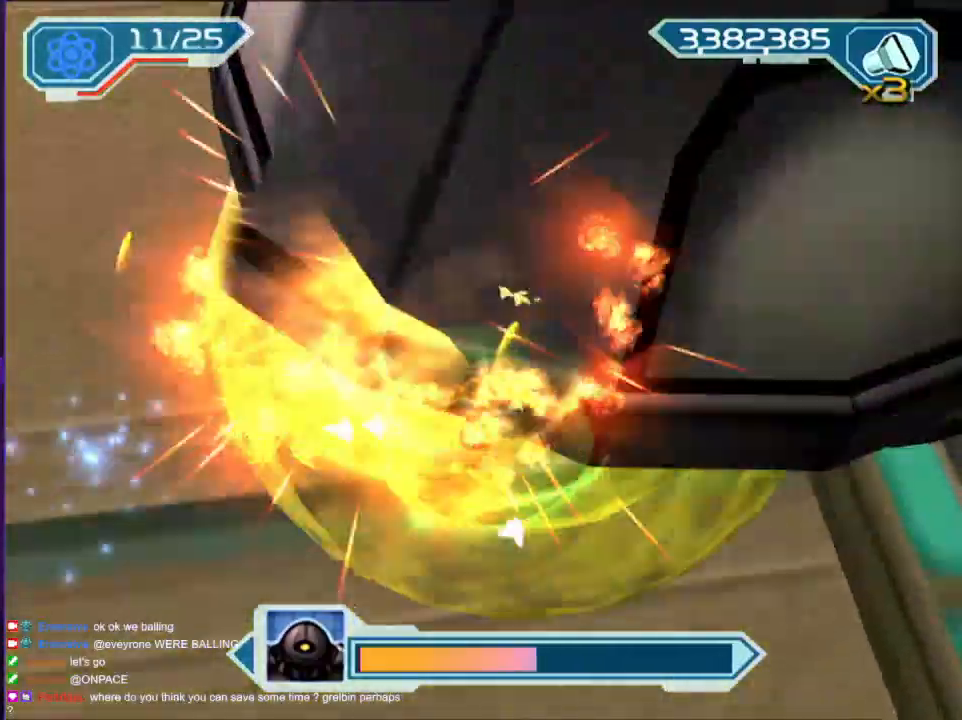
{"buttons": ["CIRCLE", "R2"], "left_stick": "center", "right_stick": "down", "events": [[50, "CIRCLE", "up"], [50, "left_stick", "center"], [133, "CIRCLE", "down"], [167, "left_stick", "up-right"], [183, "CIRCLE", "up"], [233, "left_stick", "center"], [283, "CIRCLE", "down"], [350, "CIRCLE", "up"], [417, "CIRCLE", "down"]]}
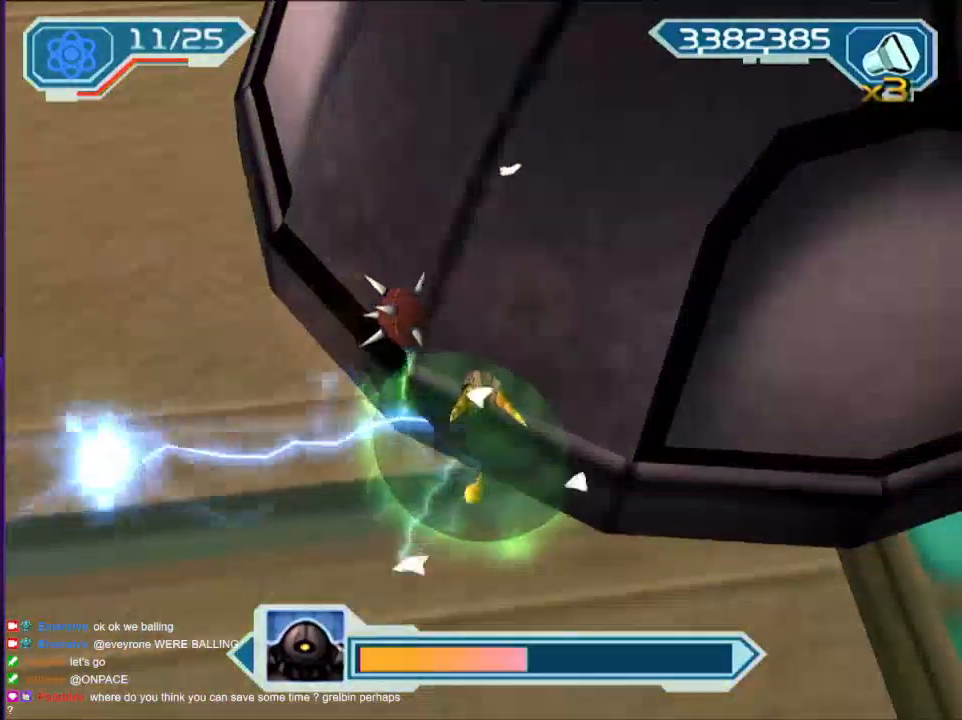
{"buttons": ["R2"], "left_stick": "up-right", "right_stick": "down", "events": [[17, "CIRCLE", "up"], [83, "CIRCLE", "down"], [83, "left_stick", "up-right"], [133, "left_stick", "center"], [167, "CIRCLE", "up"], [233, "CIRCLE", "down"], [267, "left_stick", "up-right"], [300, "CIRCLE", "up"], [350, "left_stick", "center"], [383, "CIRCLE", "down"], [467, "CIRCLE", "up"], [500, "left_stick", "up-right"]]}
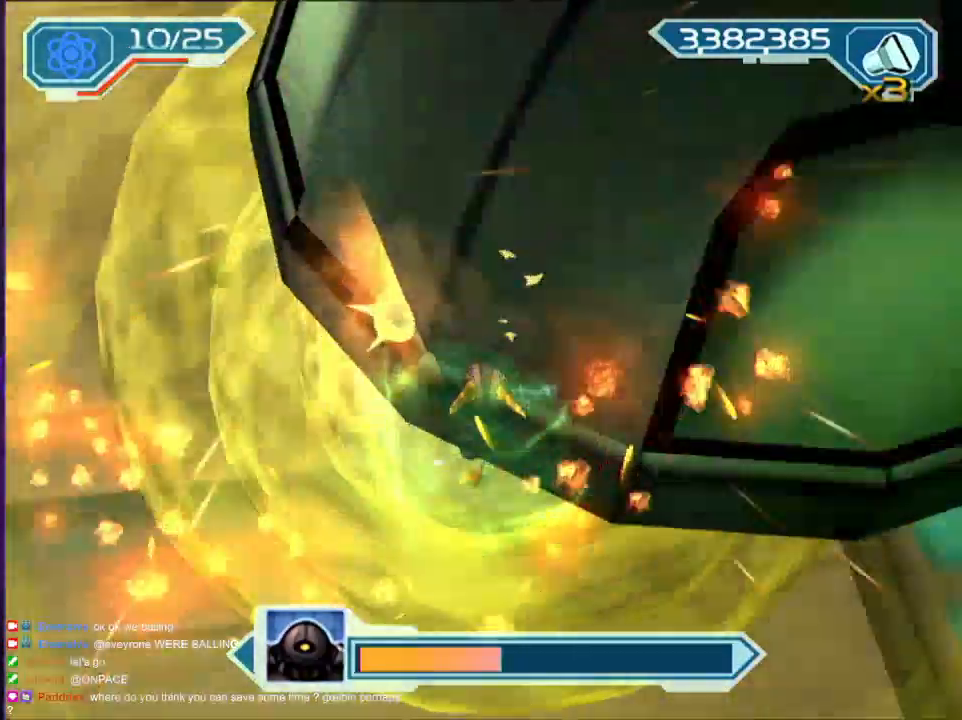
{"buttons": ["R2"], "left_stick": "center", "right_stick": "down", "events": [[33, "CIRCLE", "down"], [67, "left_stick", "center"], [133, "CIRCLE", "up"], [217, "CIRCLE", "down"], [217, "left_stick", "up-right"], [267, "left_stick", "center"], [283, "CIRCLE", "up"], [333, "CIRCLE", "down"], [433, "CIRCLE", "up"]]}
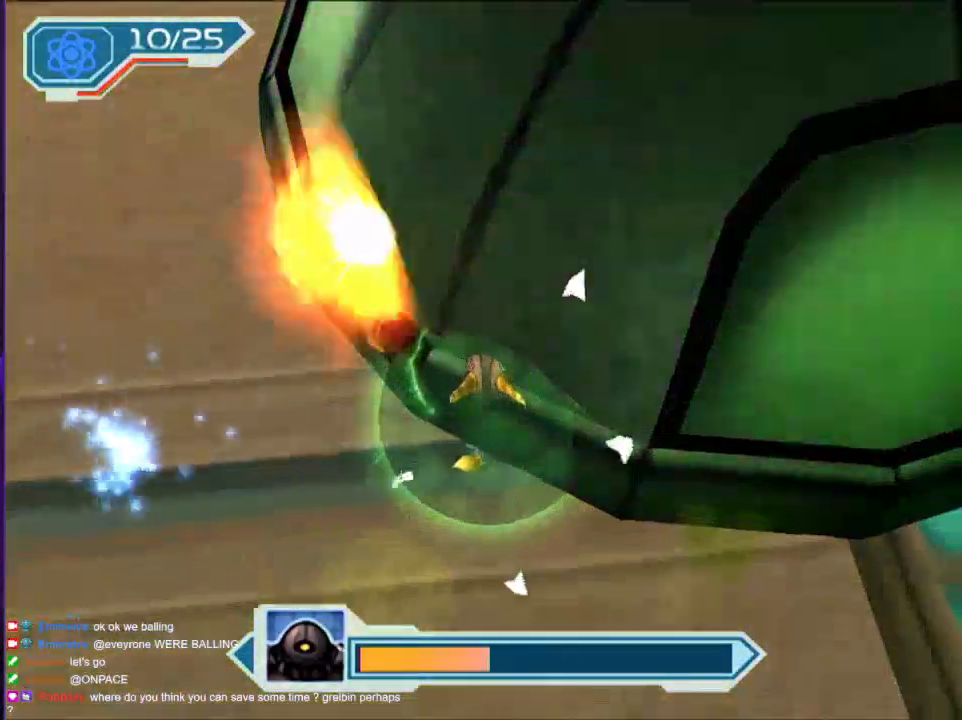
{"buttons": ["CIRCLE", "R2"], "left_stick": "center", "right_stick": "down", "events": [[17, "CIRCLE", "down"], [83, "CIRCLE", "up"], [133, "CIRCLE", "down"], [233, "CIRCLE", "up"], [300, "CIRCLE", "down"], [383, "CIRCLE", "up"], [467, "CIRCLE", "down"]]}
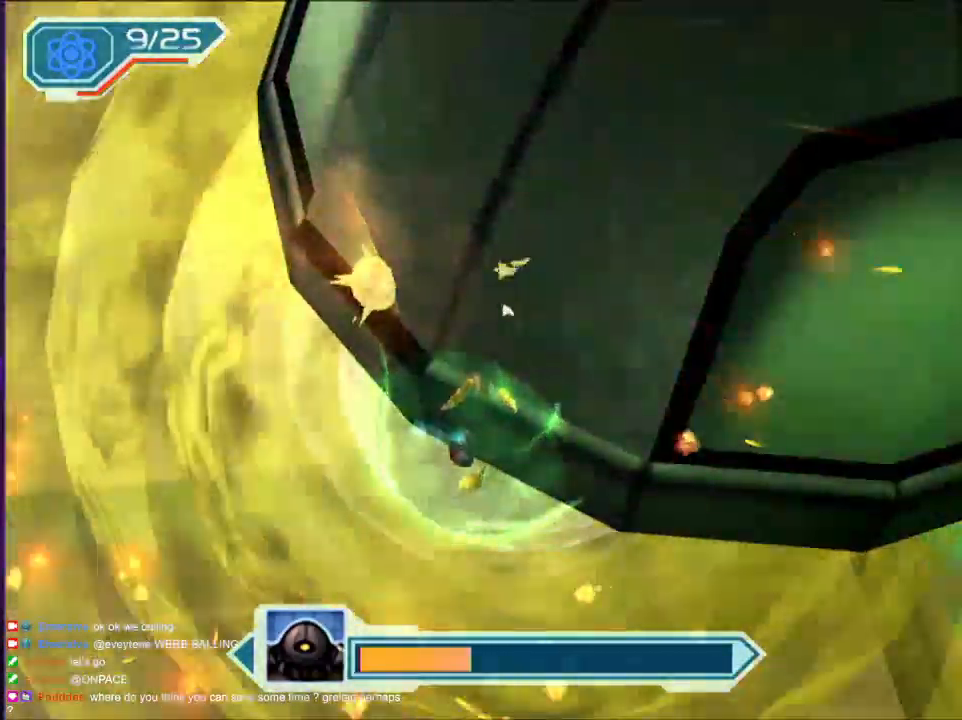
{"buttons": ["R2"], "left_stick": "center", "right_stick": "down", "events": [[33, "CIRCLE", "up"], [100, "CIRCLE", "down"], [167, "CIRCLE", "up"], [267, "CIRCLE", "down"], [300, "left_stick", "up"], [333, "CIRCLE", "up"], [350, "left_stick", "center"], [417, "CIRCLE", "down"], [483, "CIRCLE", "up"]]}
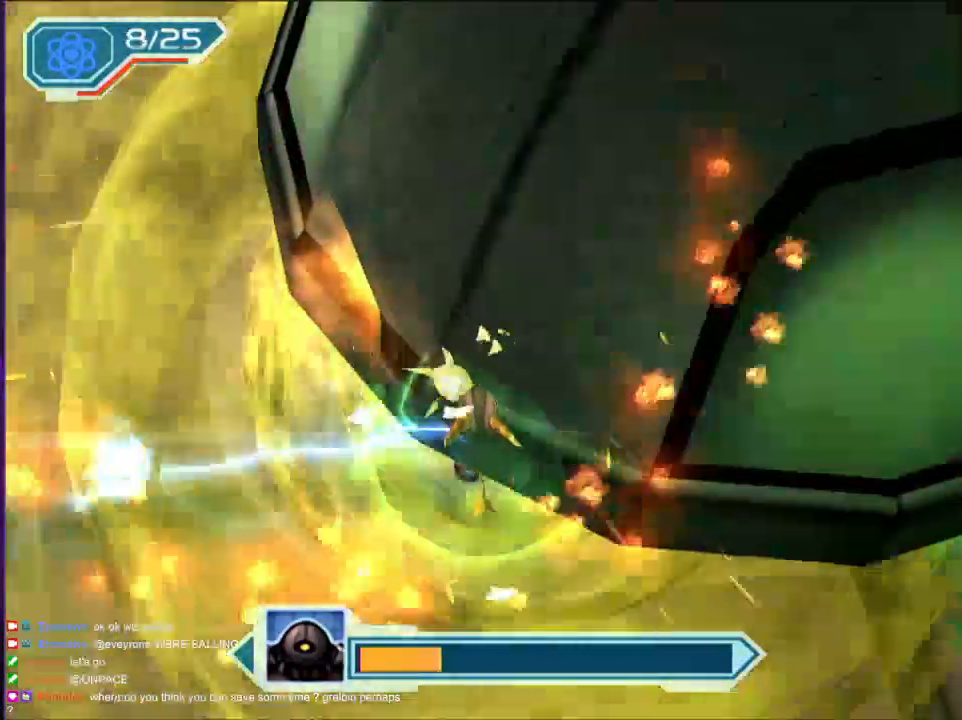
{"buttons": ["R2"], "left_stick": "up-right", "right_stick": "down", "events": [[83, "CIRCLE", "down"], [133, "CIRCLE", "up"], [217, "CIRCLE", "down"], [217, "left_stick", "up-right"], [283, "CIRCLE", "up"], [300, "left_stick", "center"], [383, "CIRCLE", "down"], [433, "CIRCLE", "up"], [433, "left_stick", "up-right"]]}
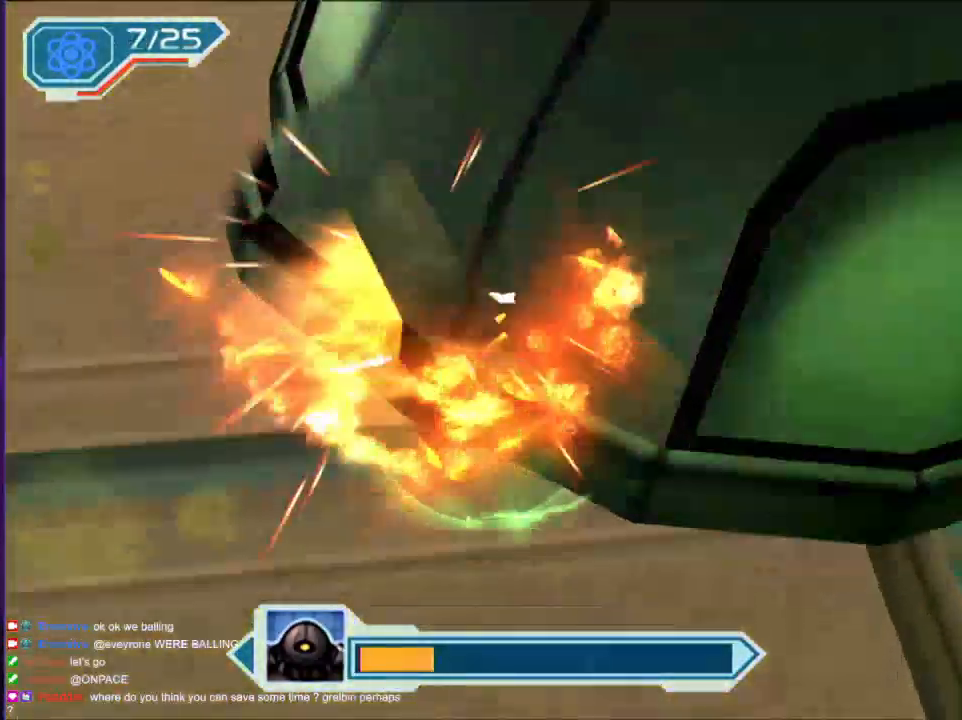
{"buttons": ["CIRCLE", "R2"], "left_stick": "center", "right_stick": "down", "events": [[17, "CIRCLE", "down"], [33, "left_stick", "center"], [83, "CIRCLE", "up"], [167, "CIRCLE", "down"], [167, "left_stick", "up-right"], [267, "CIRCLE", "up"], [267, "left_stick", "center"], [333, "CIRCLE", "down"], [383, "left_stick", "up-right"], [417, "CIRCLE", "up"], [483, "CIRCLE", "down"], [483, "left_stick", "center"]]}
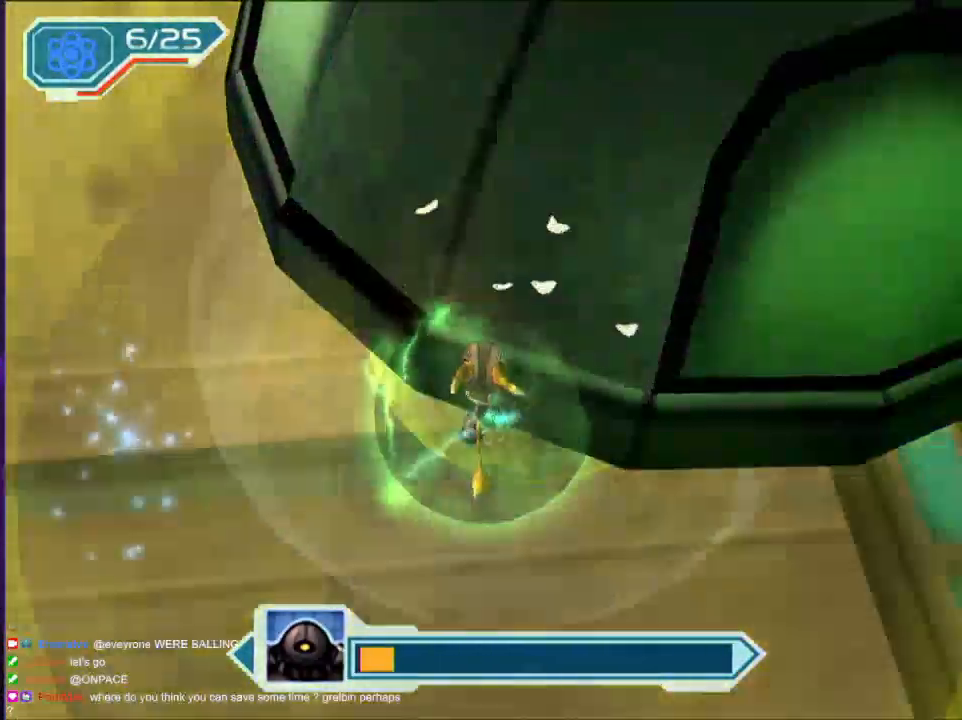
{"buttons": ["CIRCLE", "R2"], "left_stick": "center", "right_stick": "down", "events": [[33, "CIRCLE", "up"], [83, "left_stick", "up"], [100, "CIRCLE", "down"], [167, "CIRCLE", "up"], [183, "left_stick", "center"], [267, "CIRCLE", "down"], [333, "CIRCLE", "up"], [433, "CIRCLE", "down"]]}
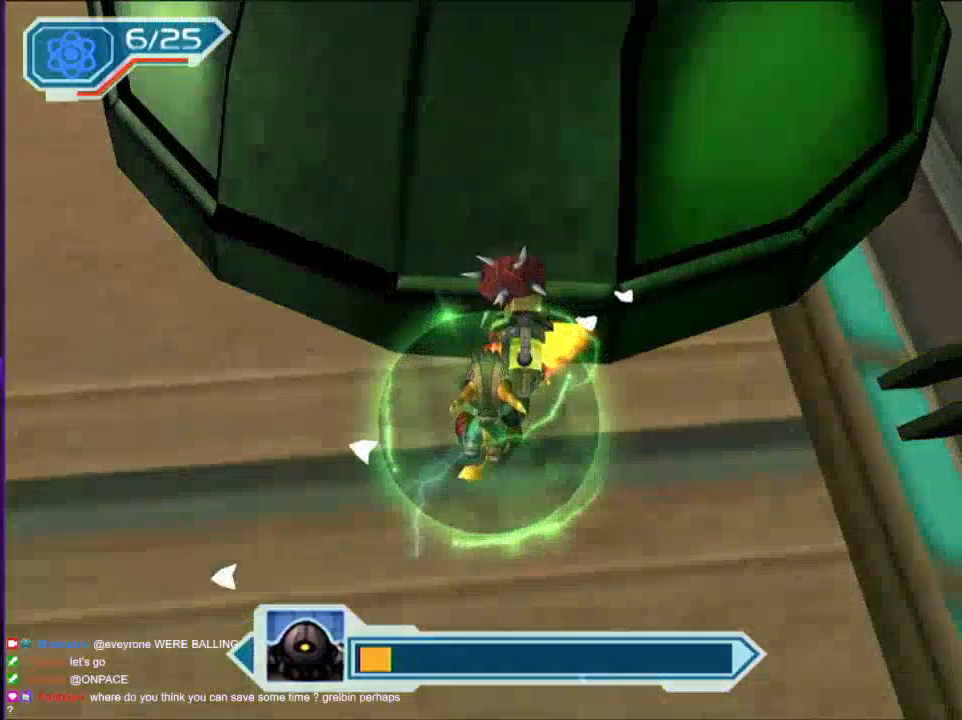
{"buttons": ["R2"], "left_stick": "center", "right_stick": "down", "events": [[17, "CIRCLE", "up"], [67, "CIRCLE", "down"], [133, "CIRCLE", "up"], [217, "CIRCLE", "down"], [283, "CIRCLE", "up"], [350, "CIRCLE", "down"], [467, "CIRCLE", "up"]]}
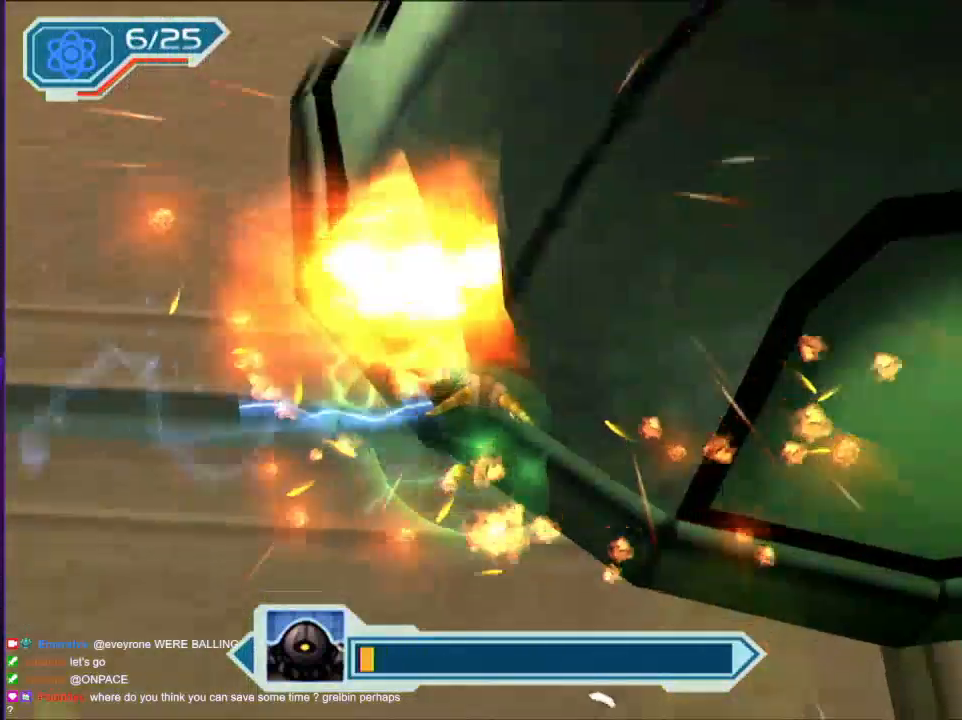
{"buttons": ["R2"], "left_stick": "down", "right_stick": "center", "events": [[17, "CIRCLE", "down"], [83, "CIRCLE", "up"], [167, "CIRCLE", "down"], [217, "CIRCLE", "up"], [333, "left_stick", "down"], [433, "right_stick", "center"]]}